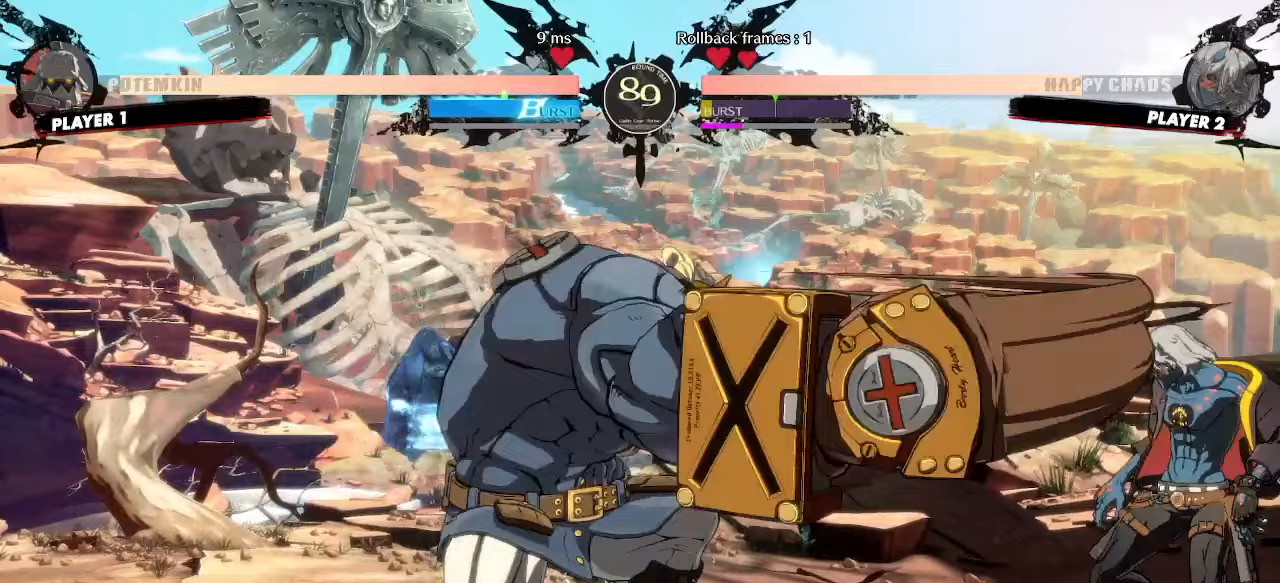
Gameplay with a controller (arcade stick); each line is a JSON object with the inputs held at the frame after it. "events" lists button and stick changes between this image and that frame as [ms after this image, input, new state], when the widget could be followed in between. Not read: HS L3 R3 other_buttons.
{"buttons": ["DPAD_DOWN", "DPAD_RIGHT"], "events": []}
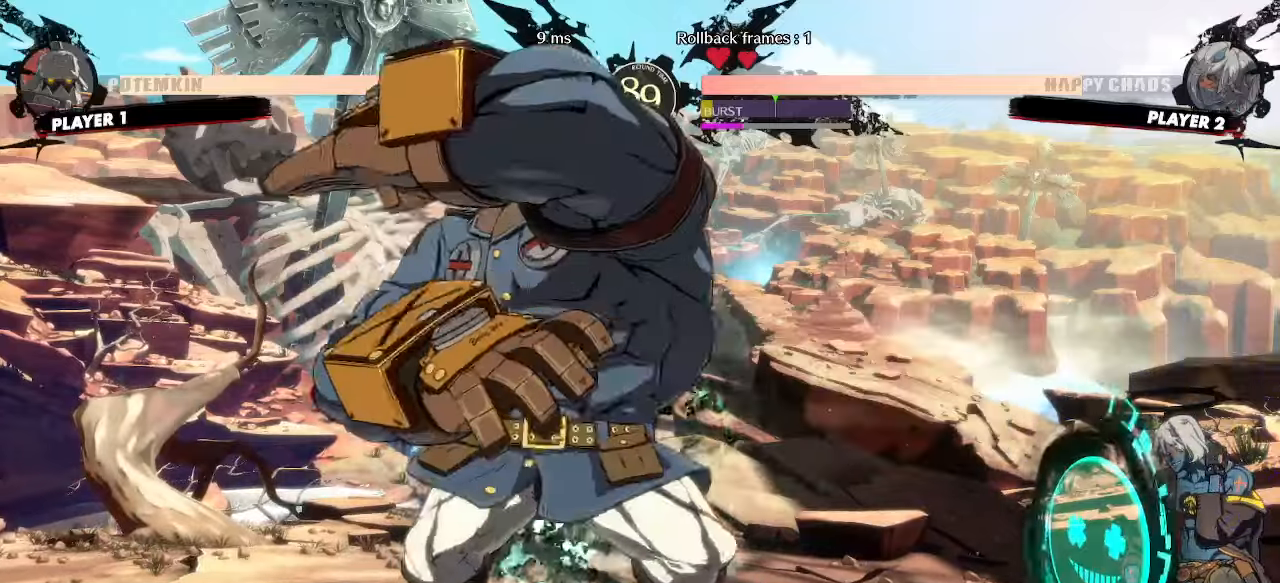
{"buttons": [], "events": [[367, "DPAD_DOWN", "up"], [400, "DPAD_RIGHT", "up"]]}
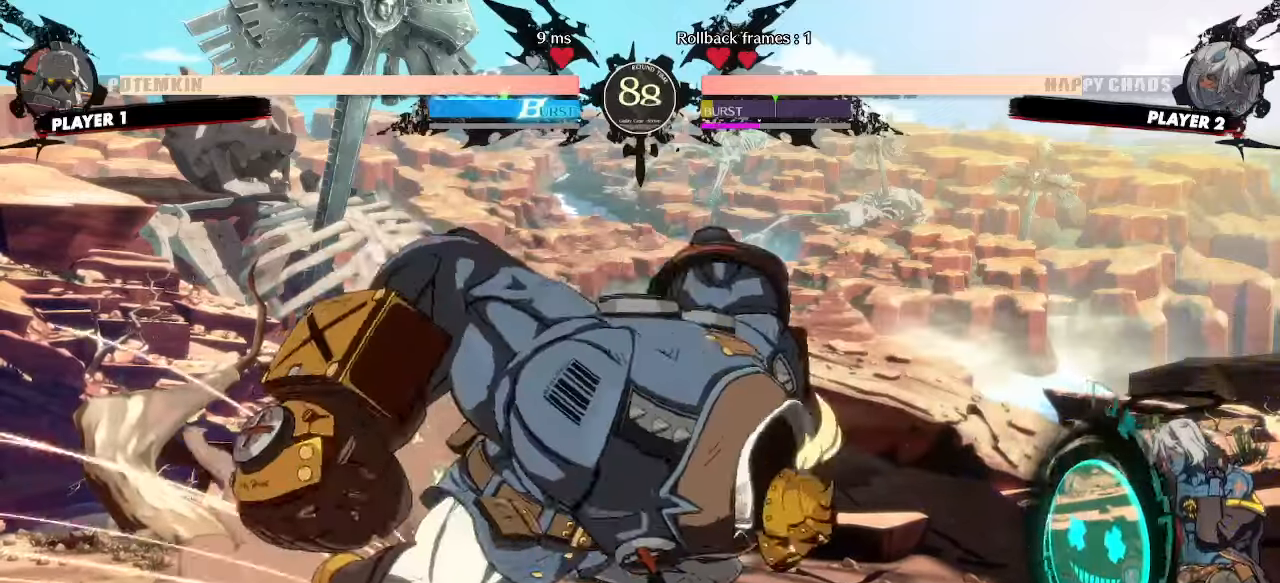
{"buttons": [], "events": [[33, "DPAD_DOWN", "down"], [50, "DPAD_RIGHT", "down"], [67, "DPAD_DOWN", "up"], [67, "DPAD_UP", "down"], [200, "DPAD_RIGHT", "up"], [217, "DPAD_UP", "up"]]}
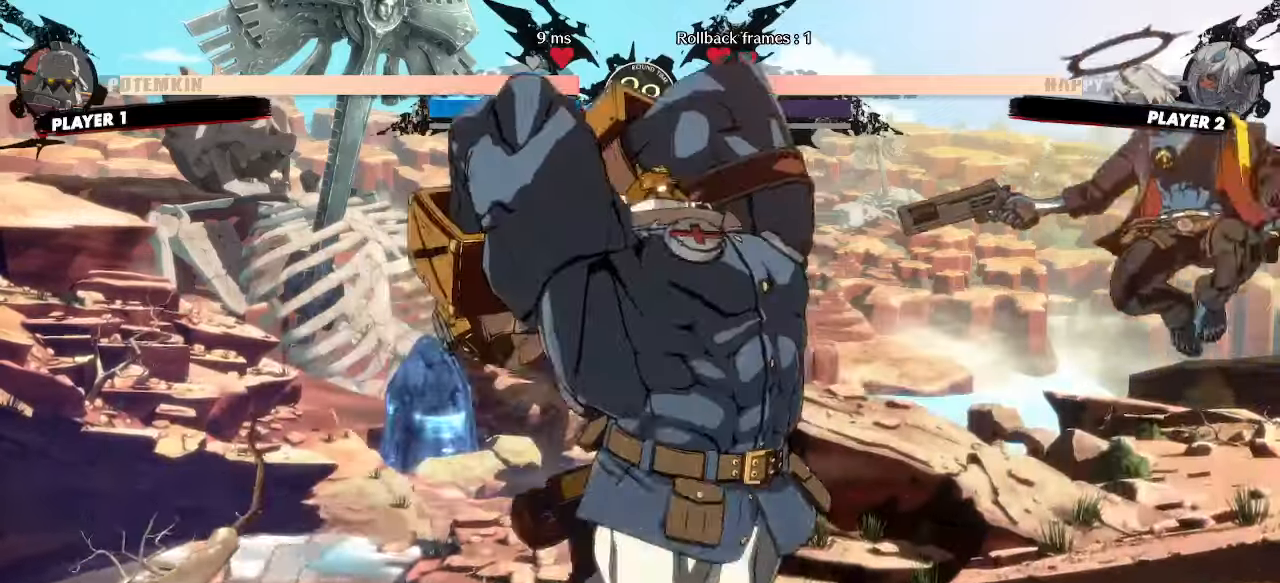
{"buttons": [], "events": []}
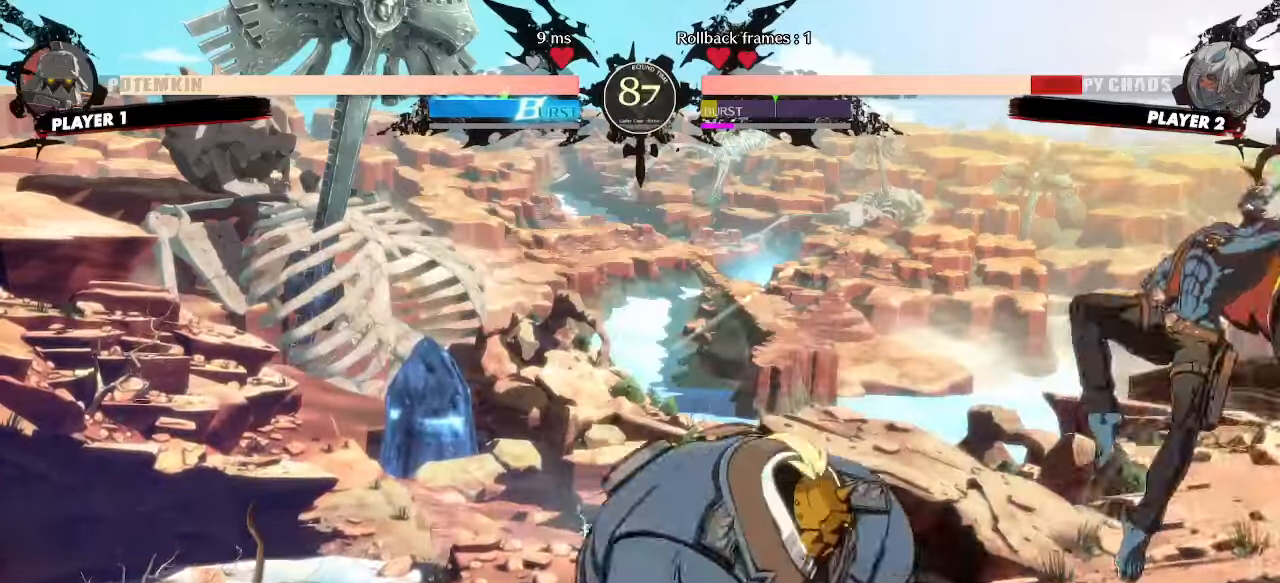
{"buttons": [], "events": [[83, "DPAD_RIGHT", "down"], [433, "DPAD_RIGHT", "up"]]}
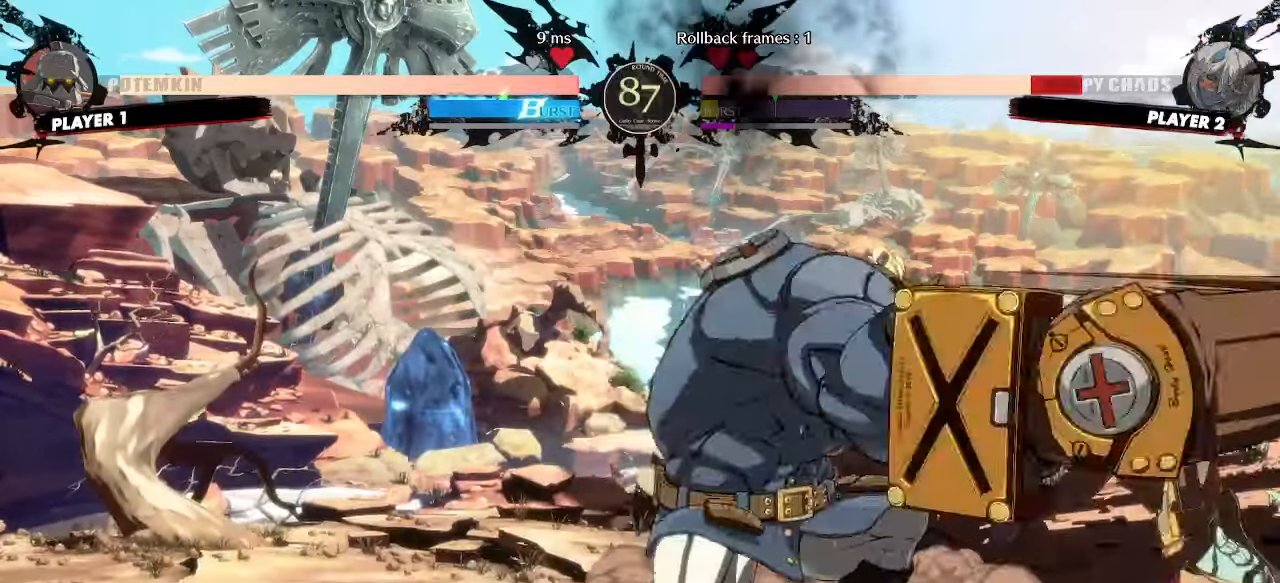
{"buttons": ["DPAD_RIGHT"], "events": [[317, "DPAD_RIGHT", "down"], [350, "DPAD_UP", "down"], [500, "DPAD_UP", "up"]]}
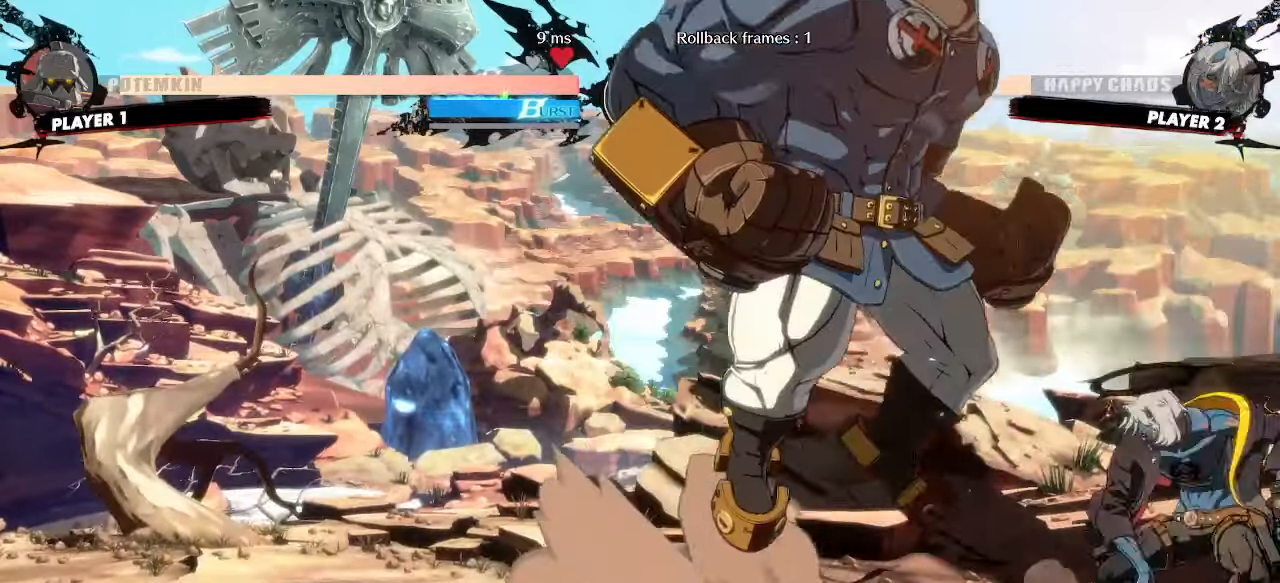
{"buttons": ["DPAD_RIGHT"], "events": []}
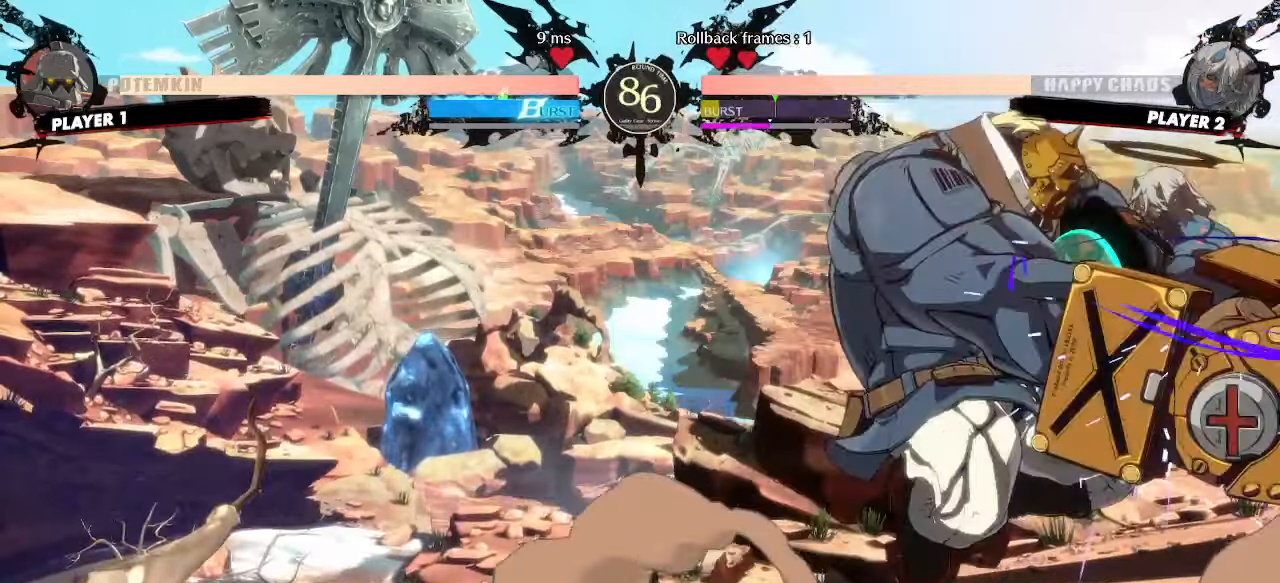
{"buttons": ["DPAD_DOWN", "DPAD_RIGHT"], "events": [[233, "DPAD_DOWN", "down"]]}
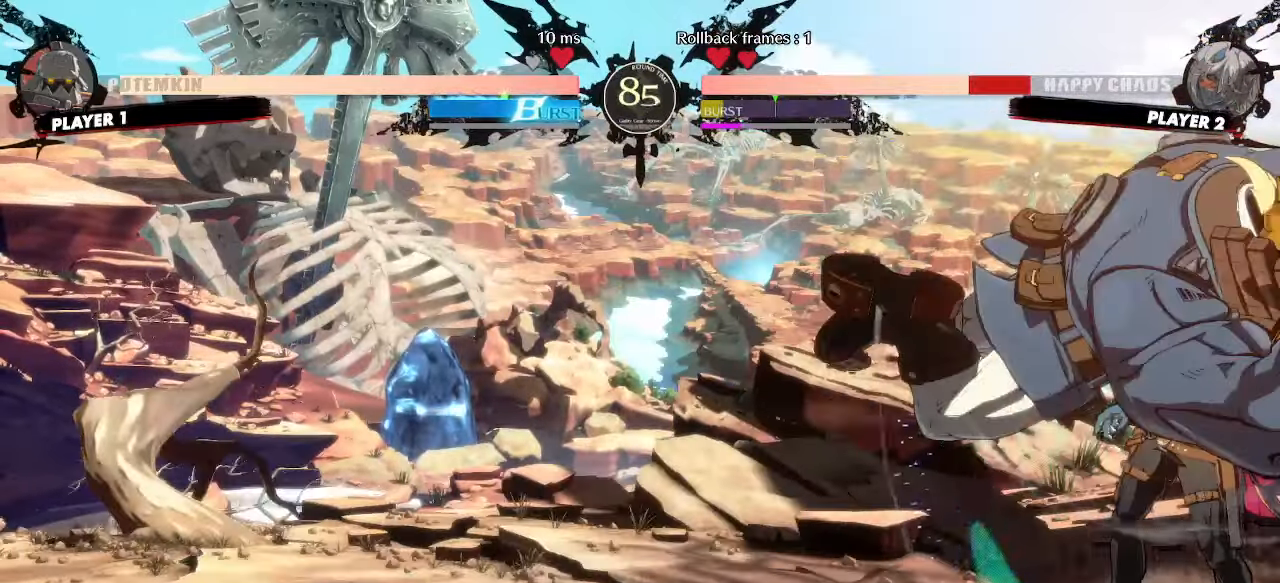
{"buttons": ["DPAD_DOWN", "DPAD_RIGHT"], "events": []}
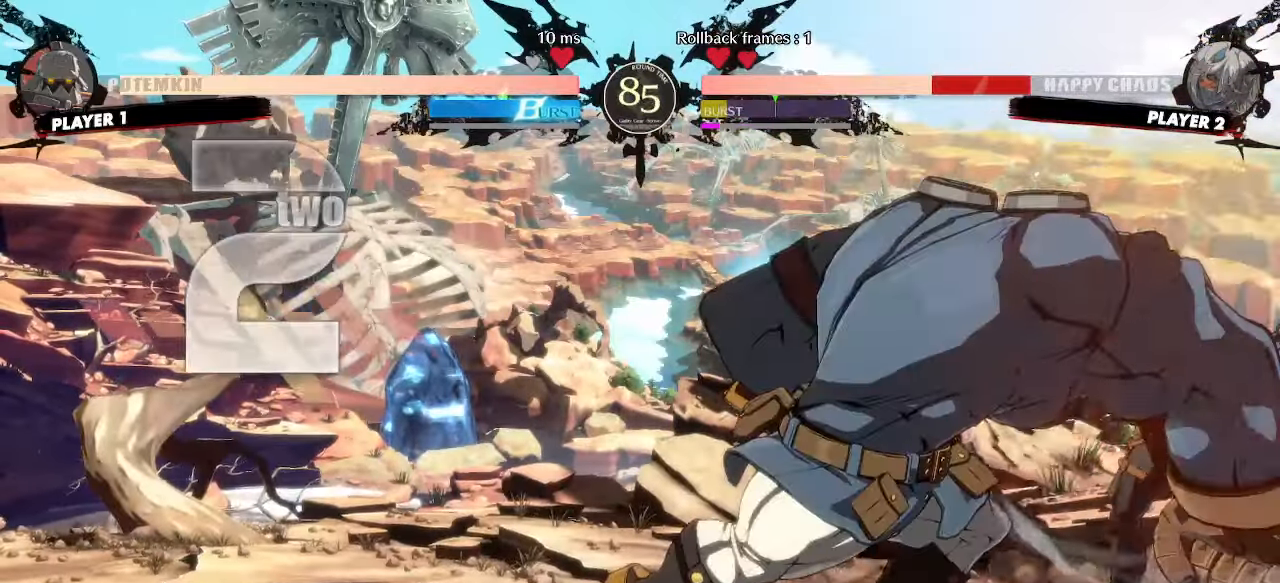
{"buttons": ["DPAD_DOWN", "DPAD_RIGHT"], "events": []}
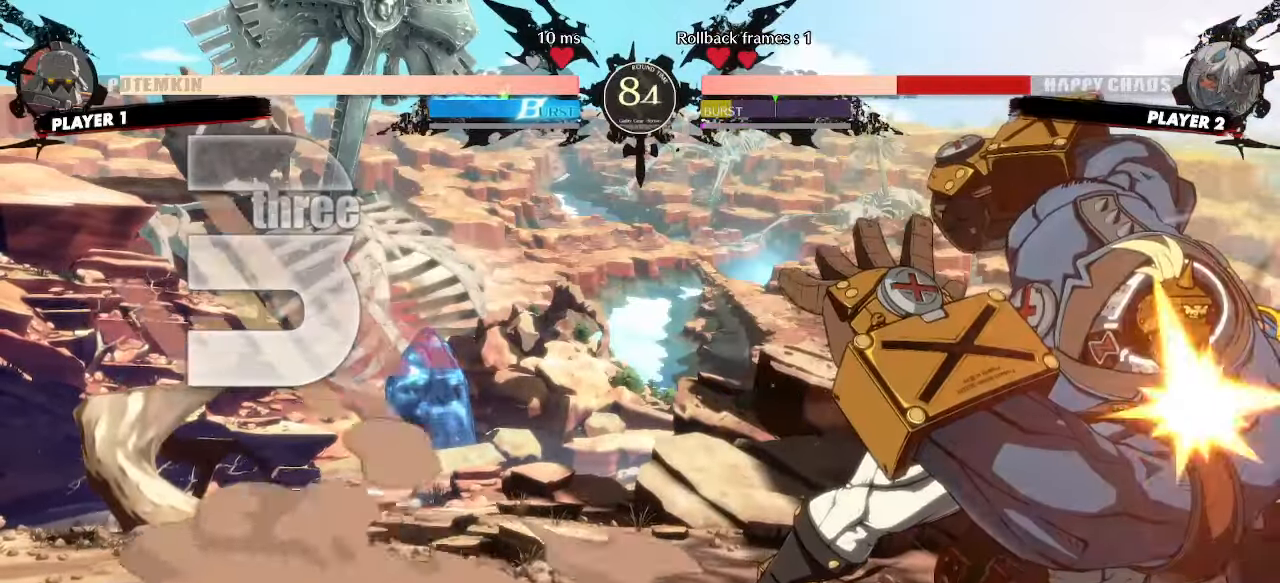
{"buttons": ["DPAD_DOWN", "DPAD_RIGHT", "P"], "events": [[450, "P", "down"]]}
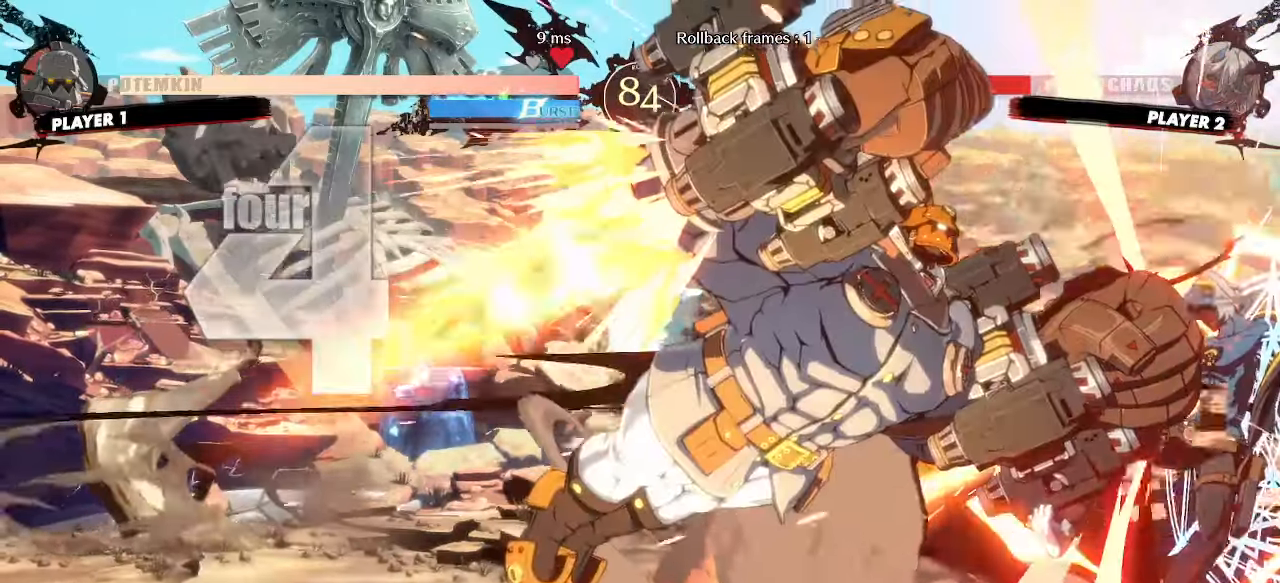
{"buttons": ["DPAD_DOWN", "DPAD_RIGHT"], "events": [[67, "P", "up"]]}
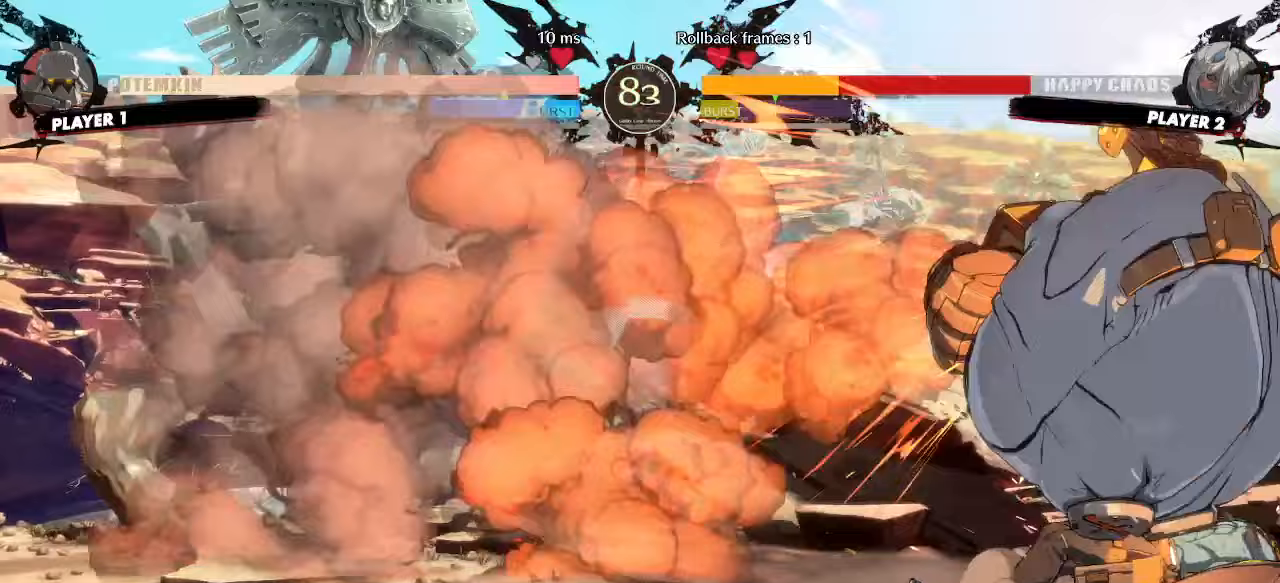
{"buttons": ["DPAD_RIGHT"], "events": [[200, "DPAD_DOWN", "up"]]}
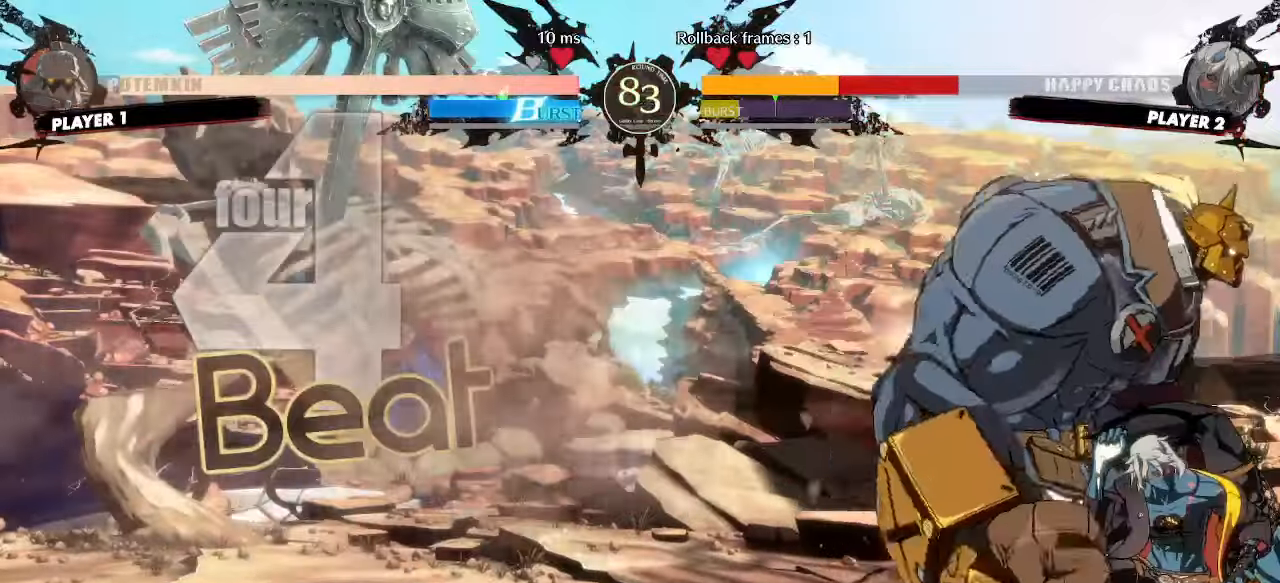
{"buttons": ["DPAD_DOWN", "DPAD_RIGHT"], "events": [[83, "DPAD_DOWN", "down"]]}
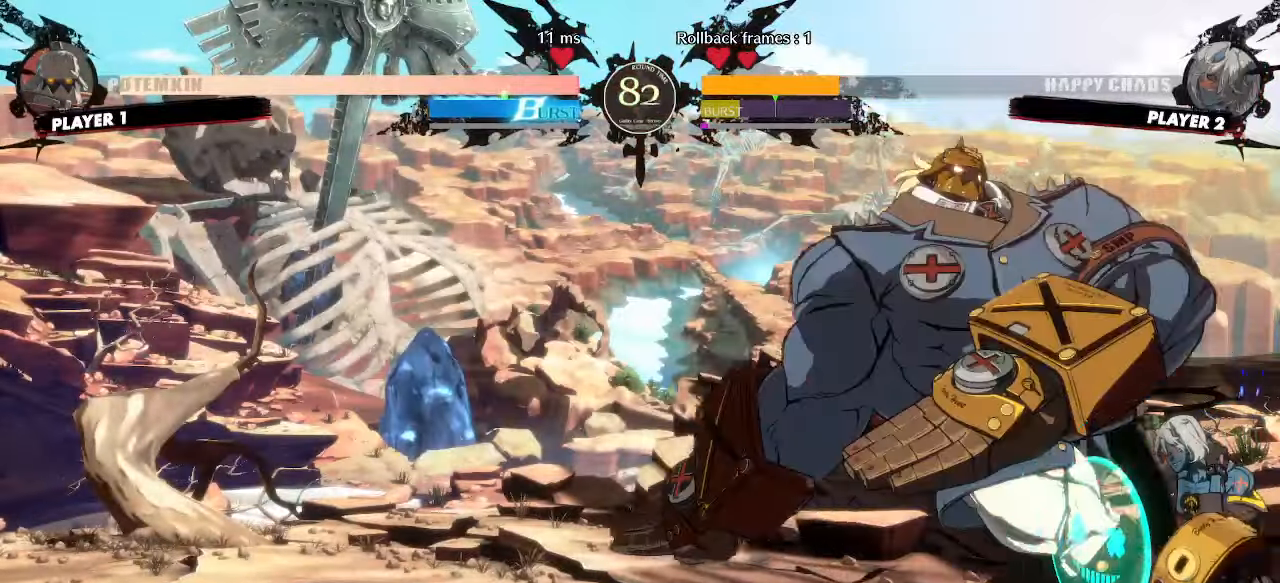
{"buttons": ["DPAD_RIGHT"], "events": [[200, "DPAD_DOWN", "up"]]}
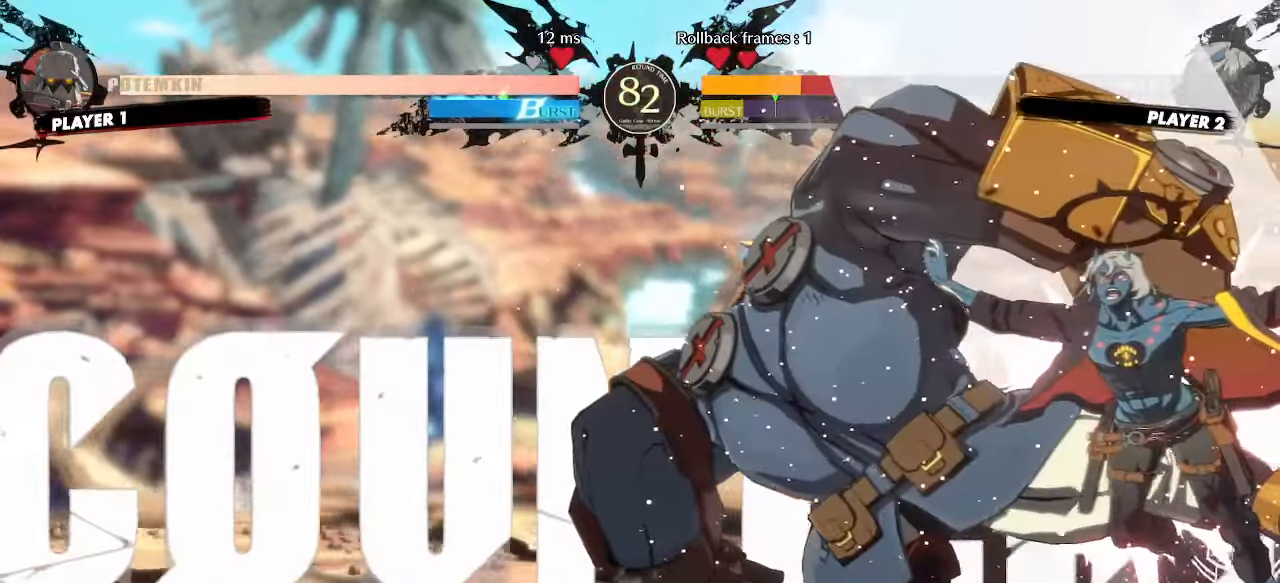
{"buttons": [], "events": [[367, "DPAD_RIGHT", "up"]]}
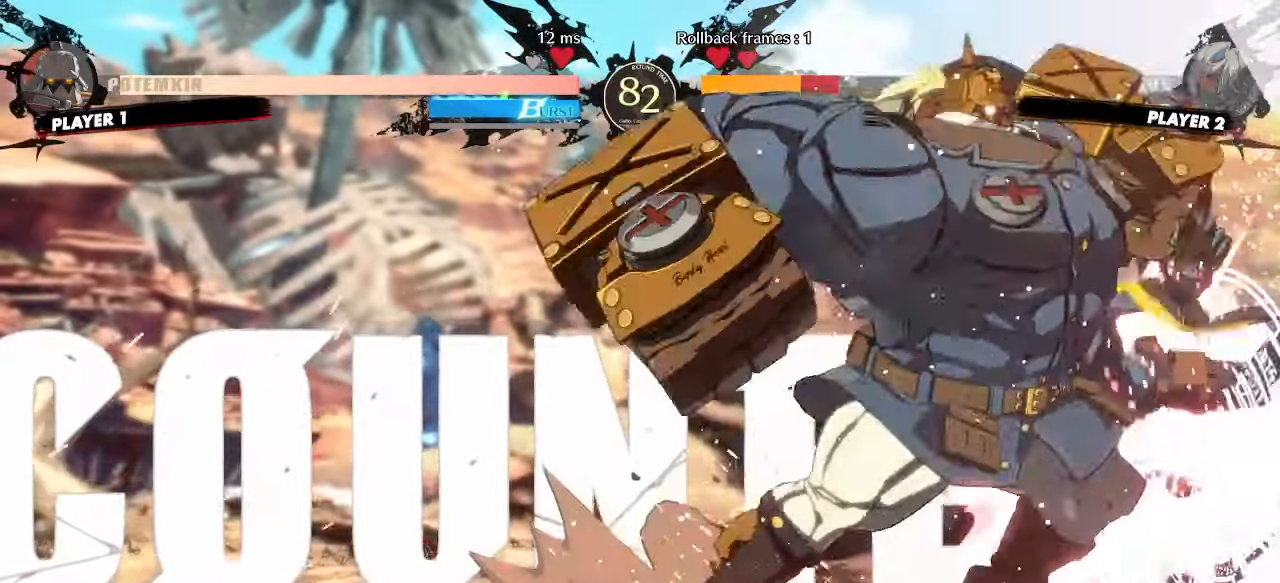
{"buttons": [], "events": []}
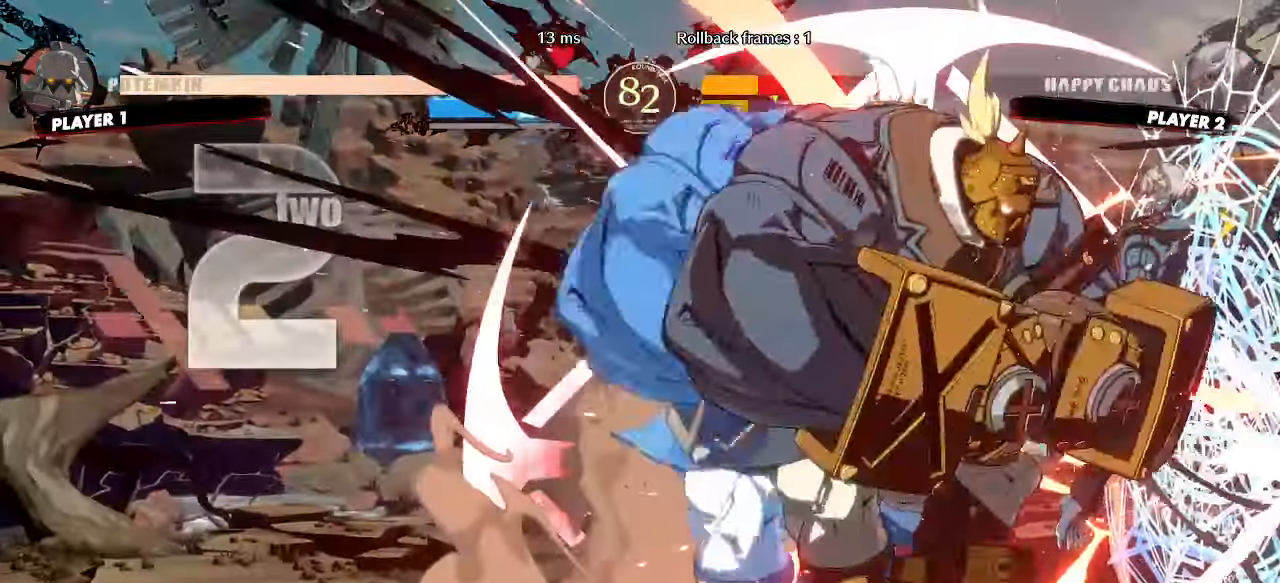
{"buttons": ["DPAD_RIGHT"], "events": [[283, "DPAD_RIGHT", "down"]]}
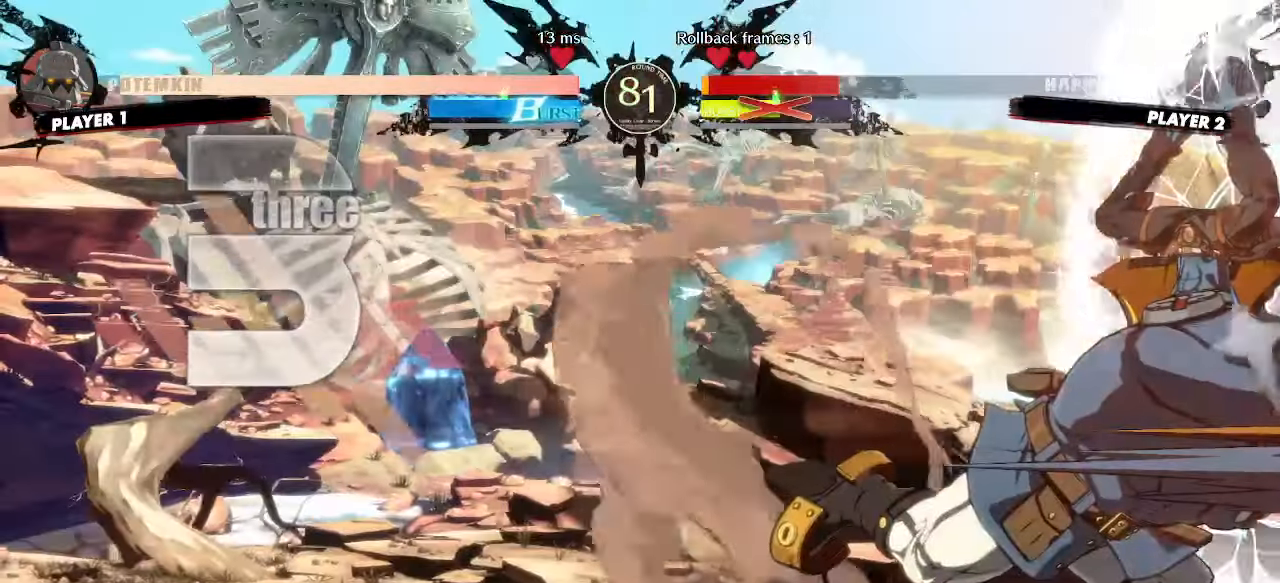
{"buttons": [], "events": [[300, "DPAD_RIGHT", "up"]]}
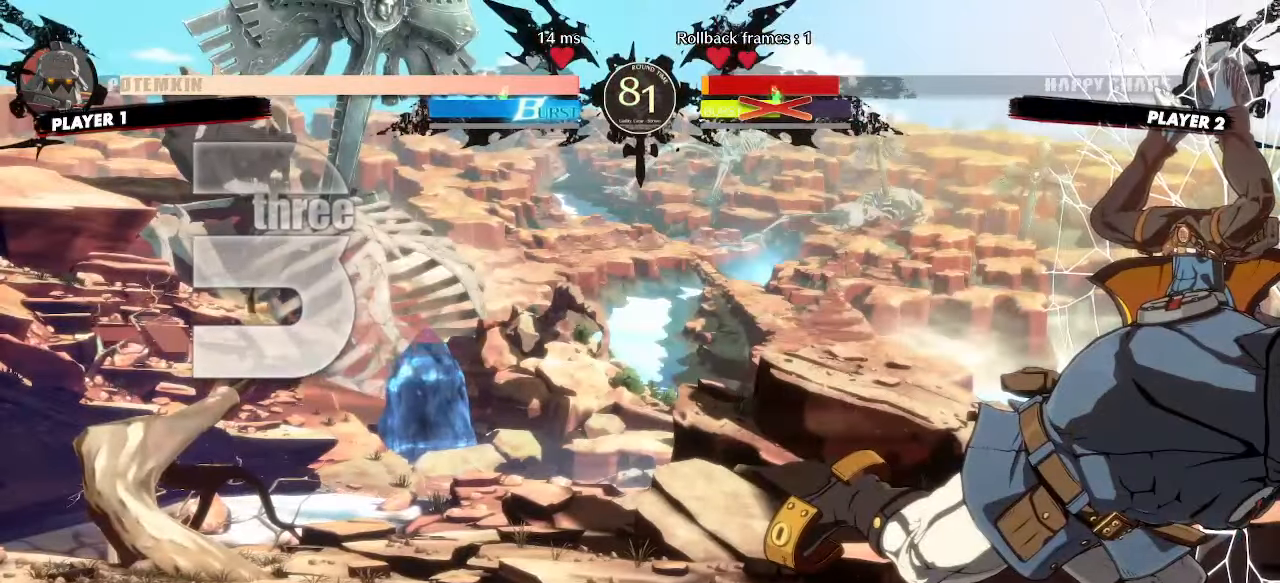
{"buttons": [], "events": []}
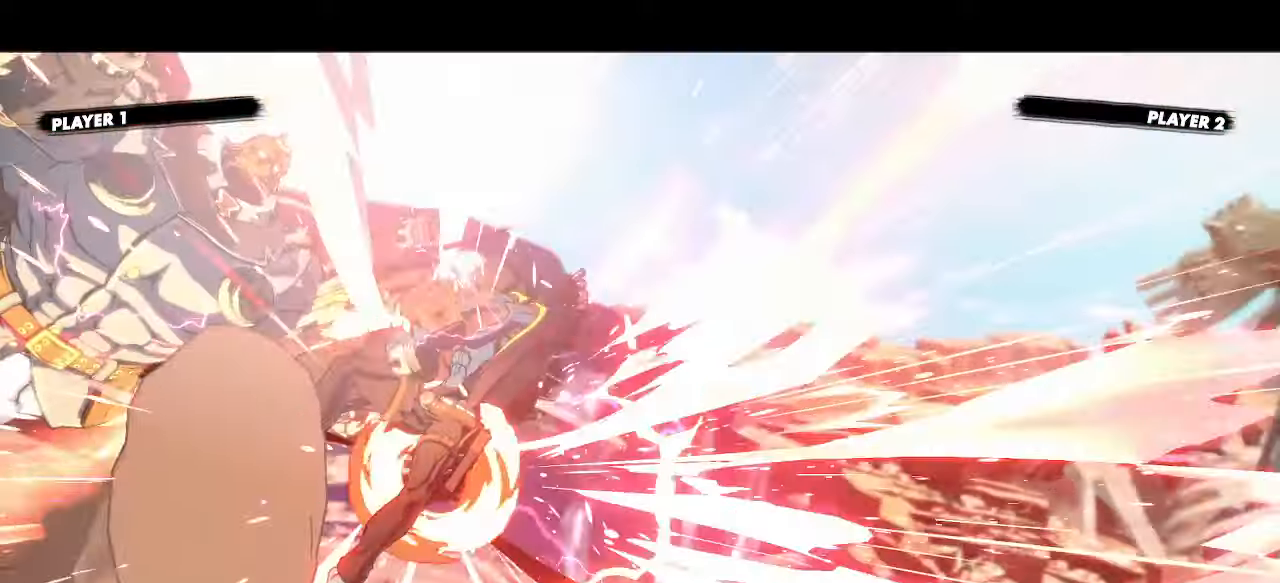
{"buttons": [], "events": []}
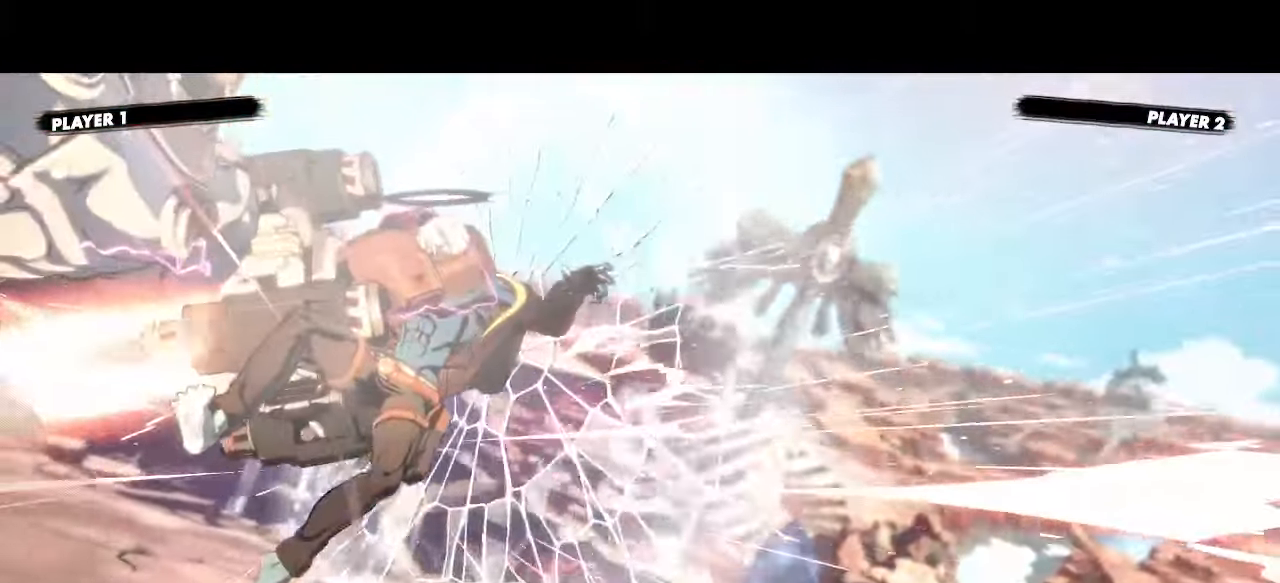
{"buttons": [], "events": []}
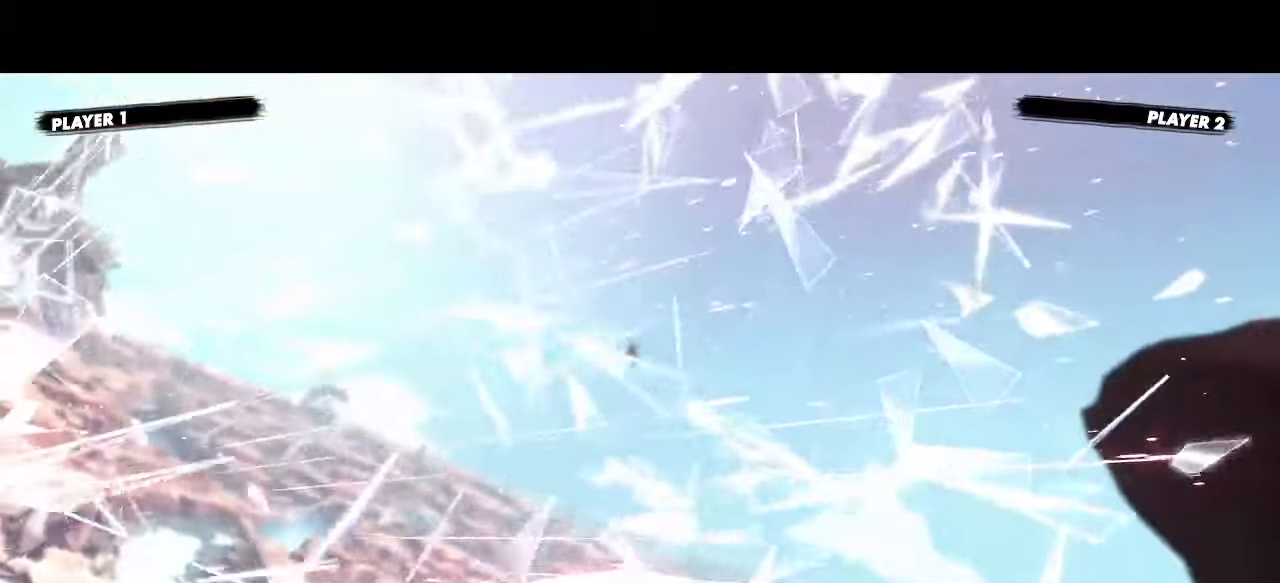
{"buttons": [], "events": []}
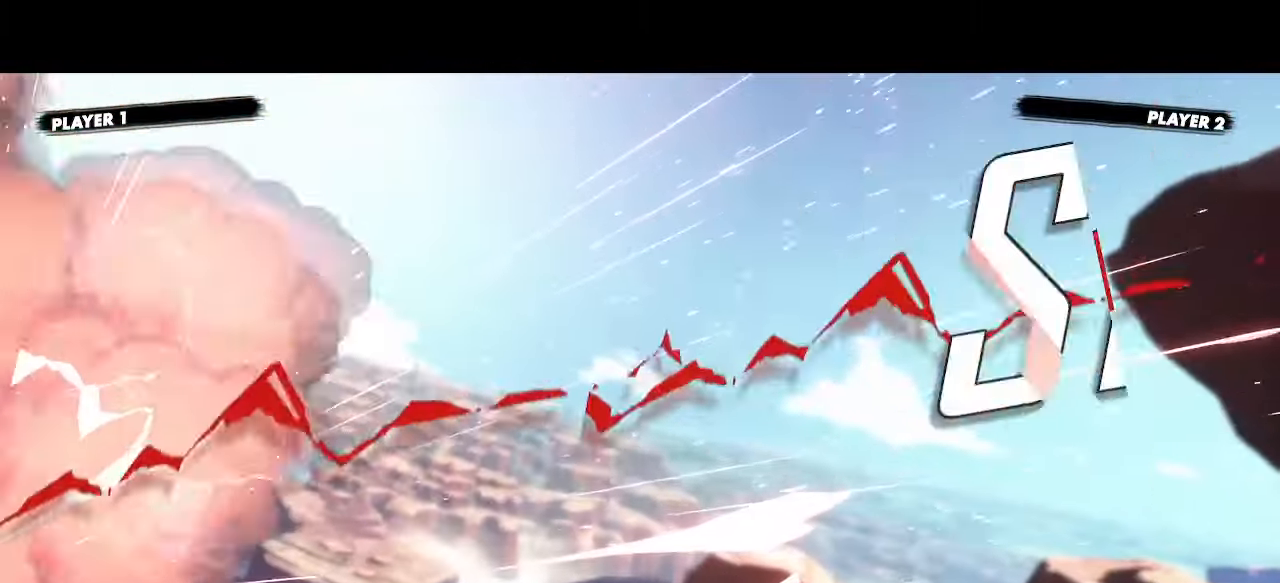
{"buttons": [], "events": []}